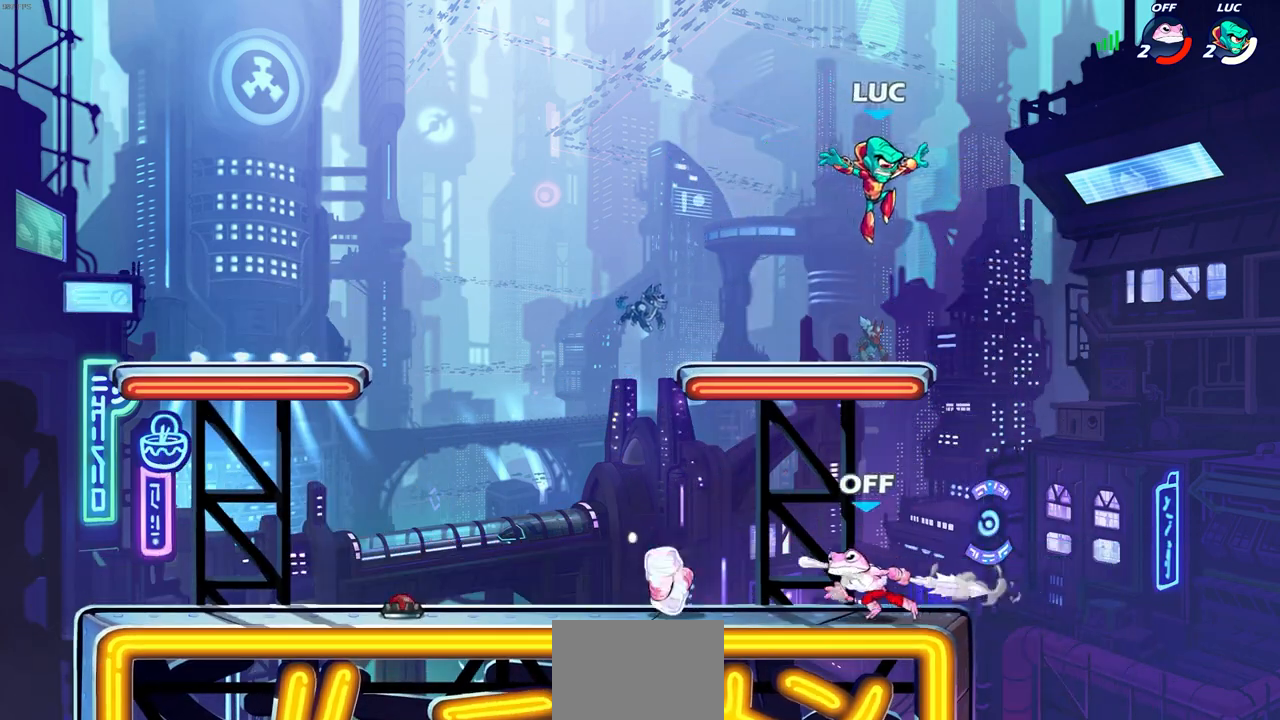
Gameplay with a controller (PlayStation layout); each line is a JSON object with the inputs held at the frame after it (dt_ms = milliseconds from this image to that frame). "events" lists button and stick changes between this image and that frame as [ms after this image, input, new state], when the widget could be followed in between.
{"dt_ms": 500, "buttons": [], "left_stick": "down-left", "right_stick": "center", "events": [[67, "left_stick", "down-left"], [200, "CROSS", "down"], [250, "left_stick", "up-left"], [333, "CROSS", "up"], [400, "left_stick", "down-left"]]}
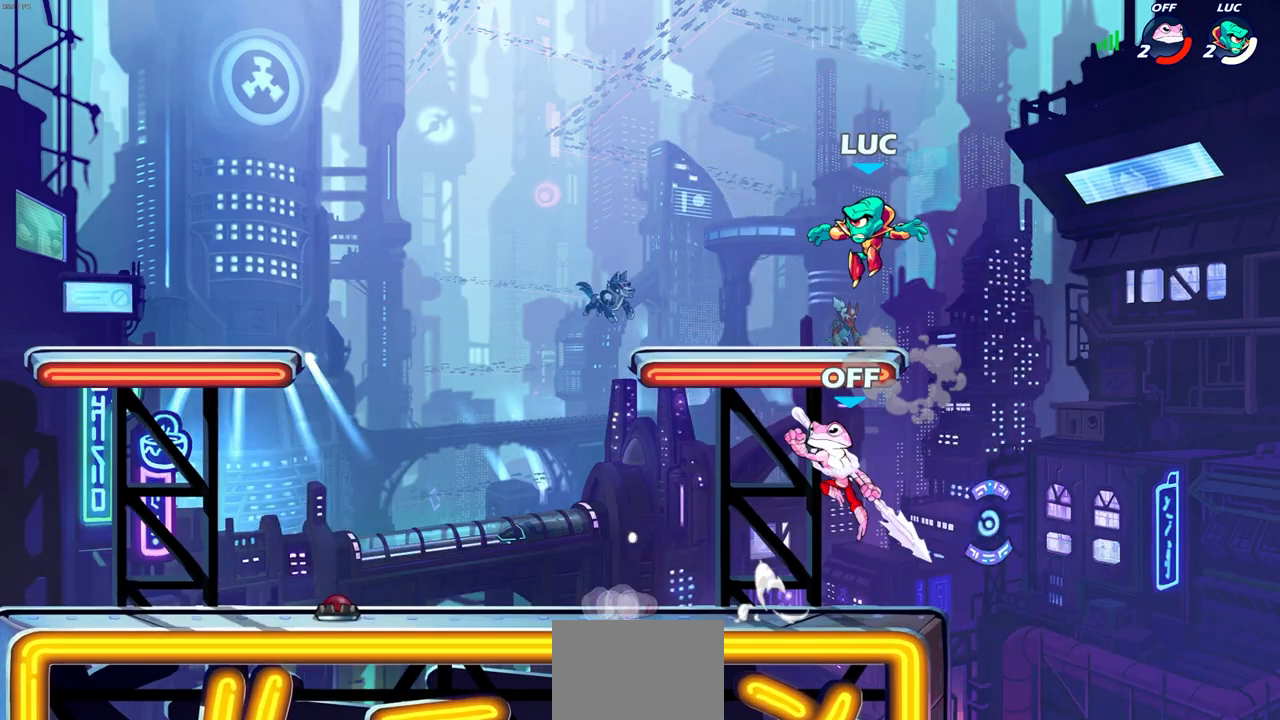
{"dt_ms": 500, "buttons": ["R2"], "left_stick": "left", "right_stick": "center"}
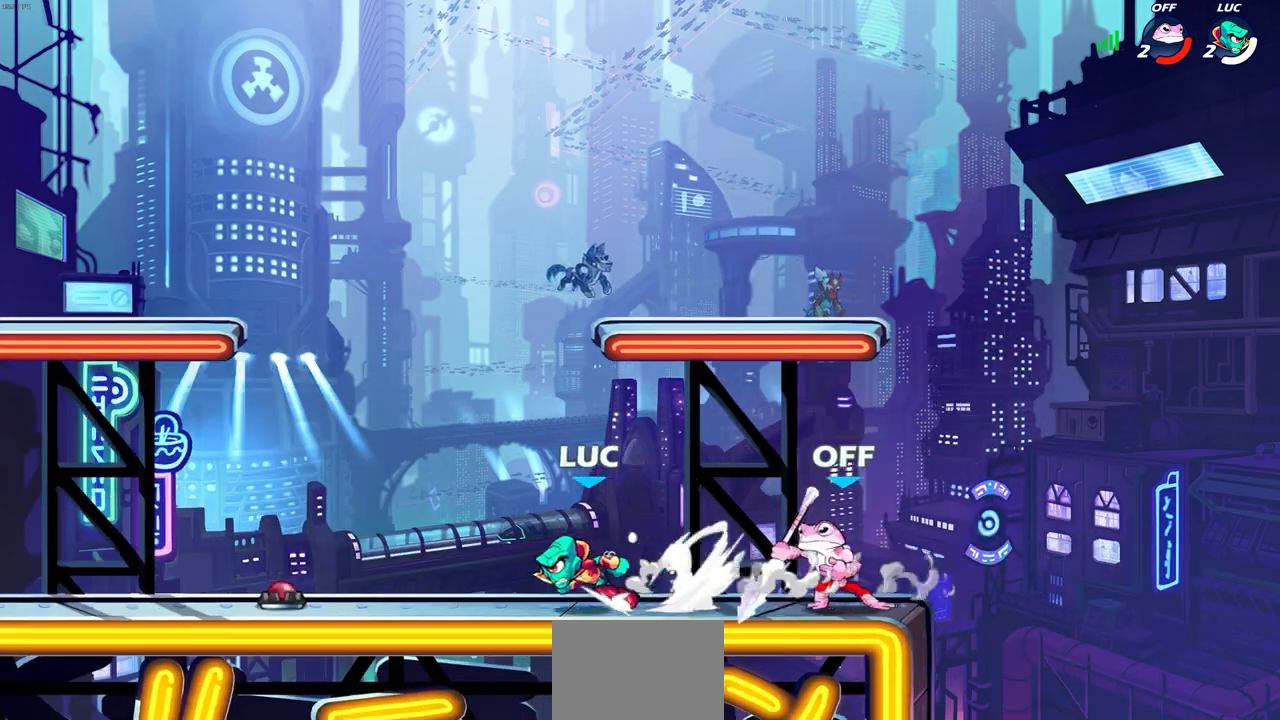
{"dt_ms": 500, "buttons": [], "left_stick": "down-right", "right_stick": "center", "events": [[83, "R2", "up"], [133, "left_stick", "right"], [200, "CROSS", "down"], [233, "left_stick", "up-right"], [367, "CROSS", "up"], [450, "left_stick", "down-right"]]}
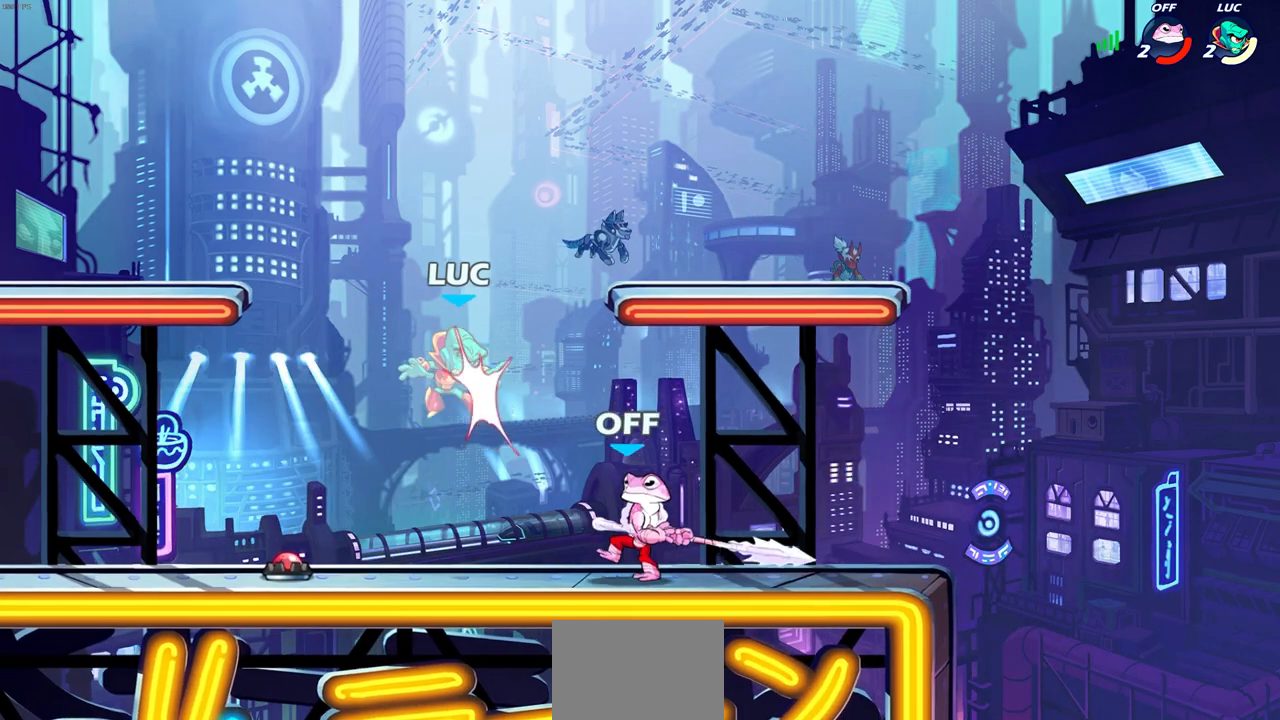
{"dt_ms": 500, "buttons": ["R2"], "left_stick": "center", "right_stick": "center", "events": [[100, "left_stick", "center"], [283, "R2", "down"]]}
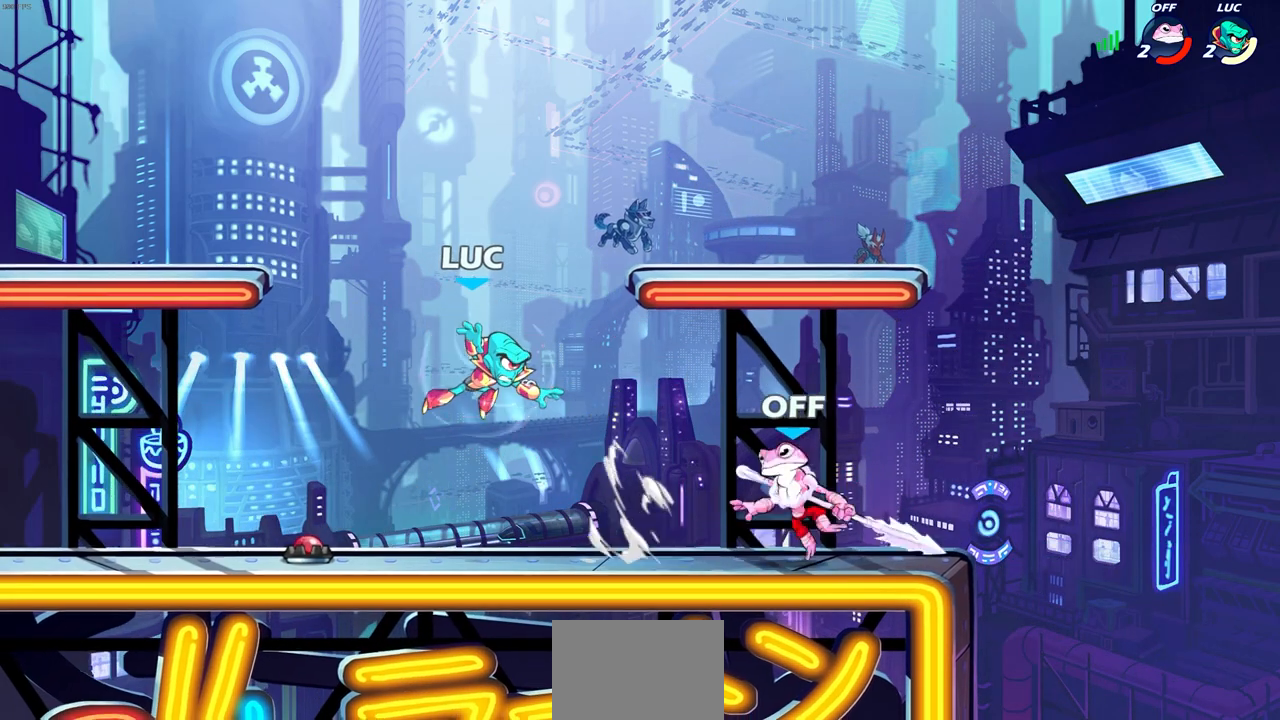
{"dt_ms": 500, "buttons": [], "left_stick": "up-right", "right_stick": "center", "events": [[17, "SQUARE", "down"], [33, "right_stick", "down"], [50, "left_stick", "down"], [83, "R2", "up"], [150, "left_stick", "center"], [167, "right_stick", "center"], [200, "SQUARE", "up"], [450, "left_stick", "up-right"]]}
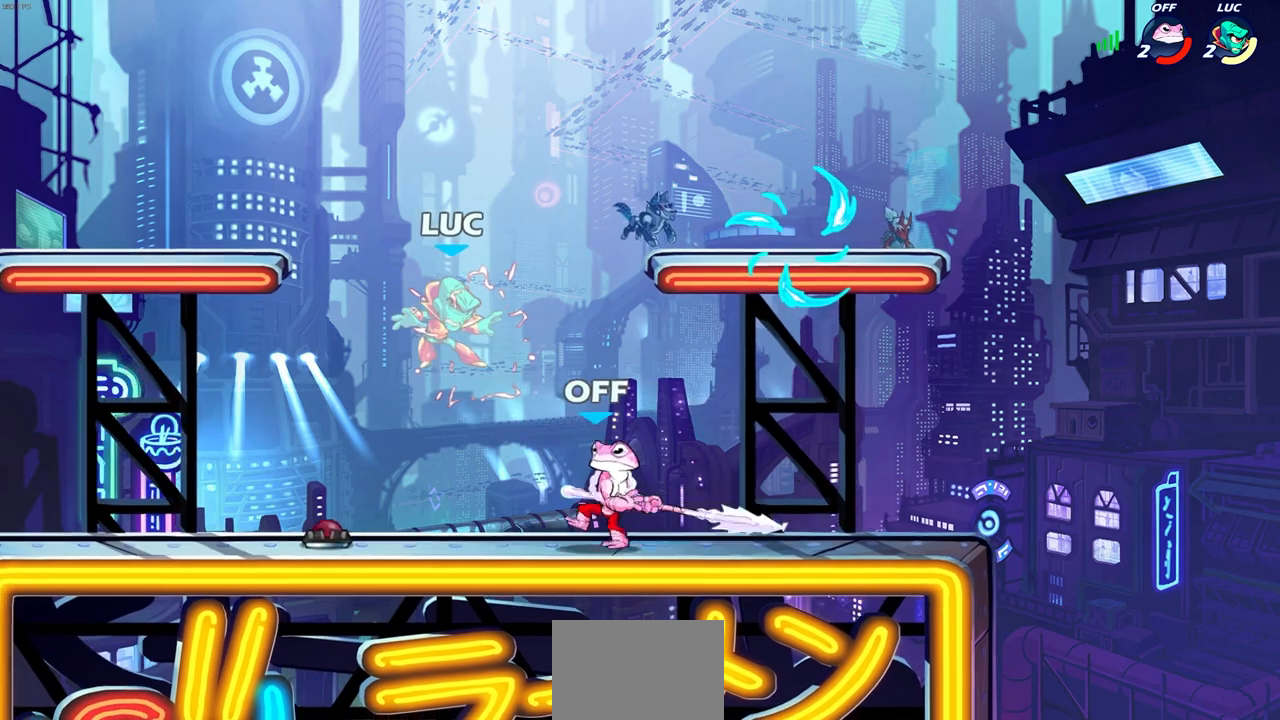
{"dt_ms": 500, "buttons": [], "left_stick": "left", "right_stick": "center", "events": [[167, "CROSS", "down"], [267, "left_stick", "left"], [400, "CROSS", "up"]]}
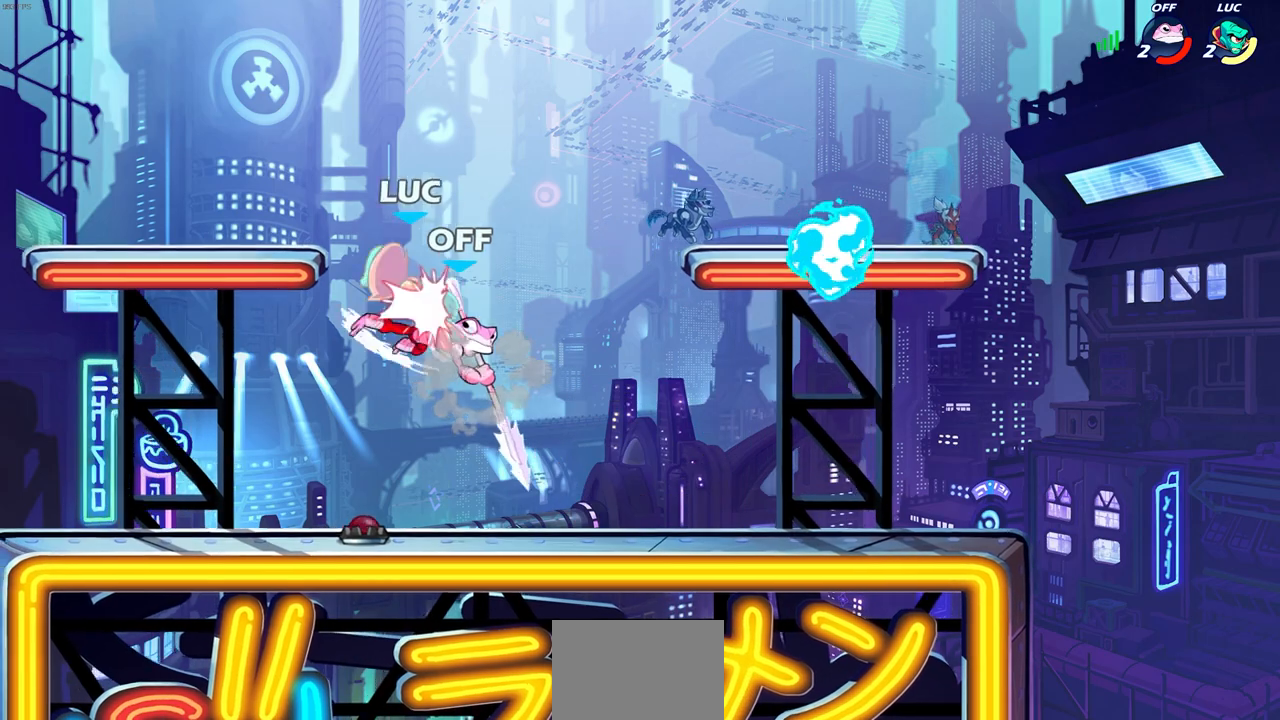
{"dt_ms": 500, "buttons": [], "left_stick": "left", "right_stick": "center", "events": [[150, "left_stick", "center"], [417, "left_stick", "left"]]}
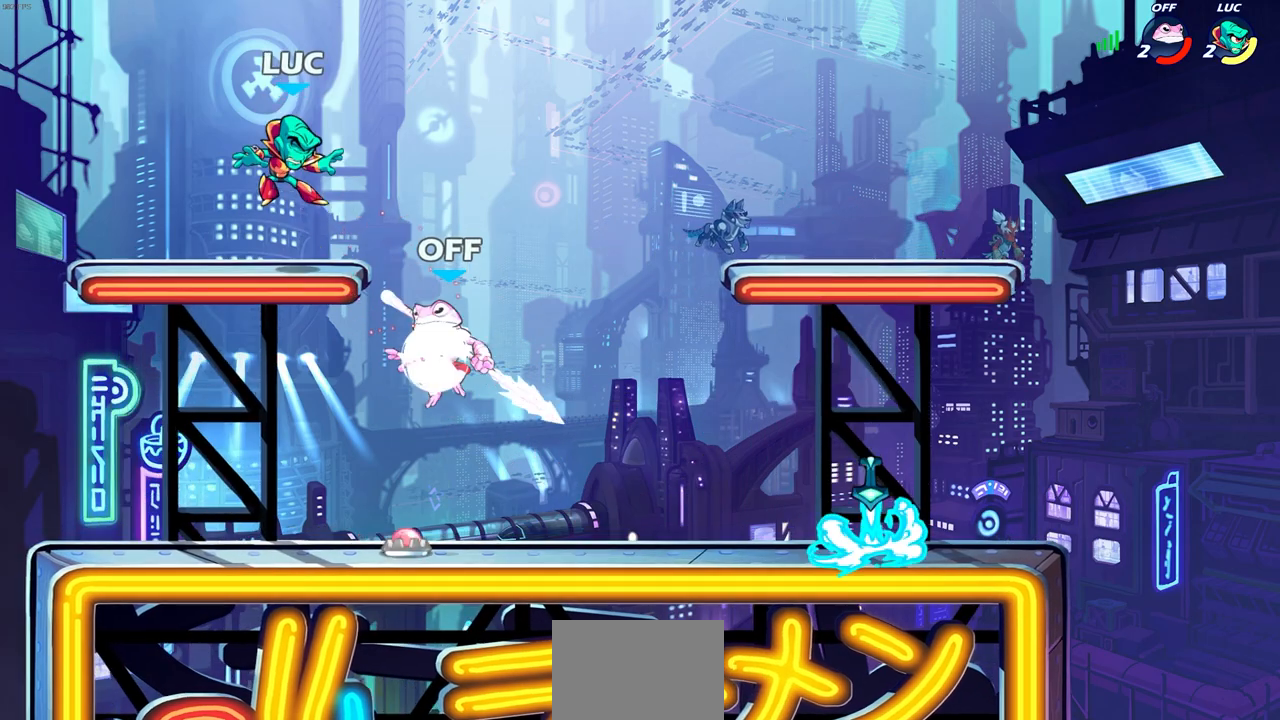
{"dt_ms": 500, "buttons": [], "left_stick": "center", "right_stick": "center", "events": [[83, "CROSS", "down"], [83, "left_stick", "down-left"], [133, "R2", "down"], [167, "R1", "down"], [217, "R1", "up"], [317, "R1", "down"], [367, "R1", "up"], [383, "R2", "up"], [383, "left_stick", "center"], [400, "CROSS", "up"]]}
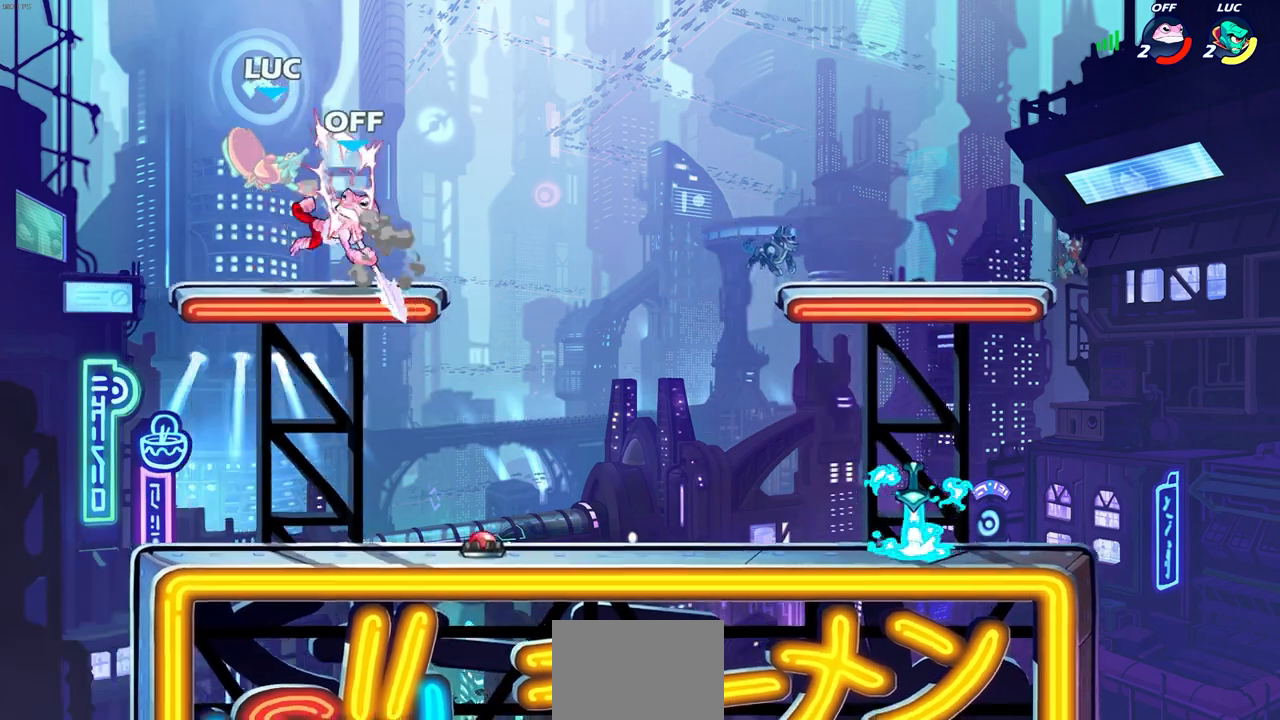
{"dt_ms": 500, "buttons": ["CROSS"], "left_stick": "left", "right_stick": "center", "events": [[33, "L1", "down"], [133, "L1", "up"], [333, "left_stick", "left"], [467, "CROSS", "down"]]}
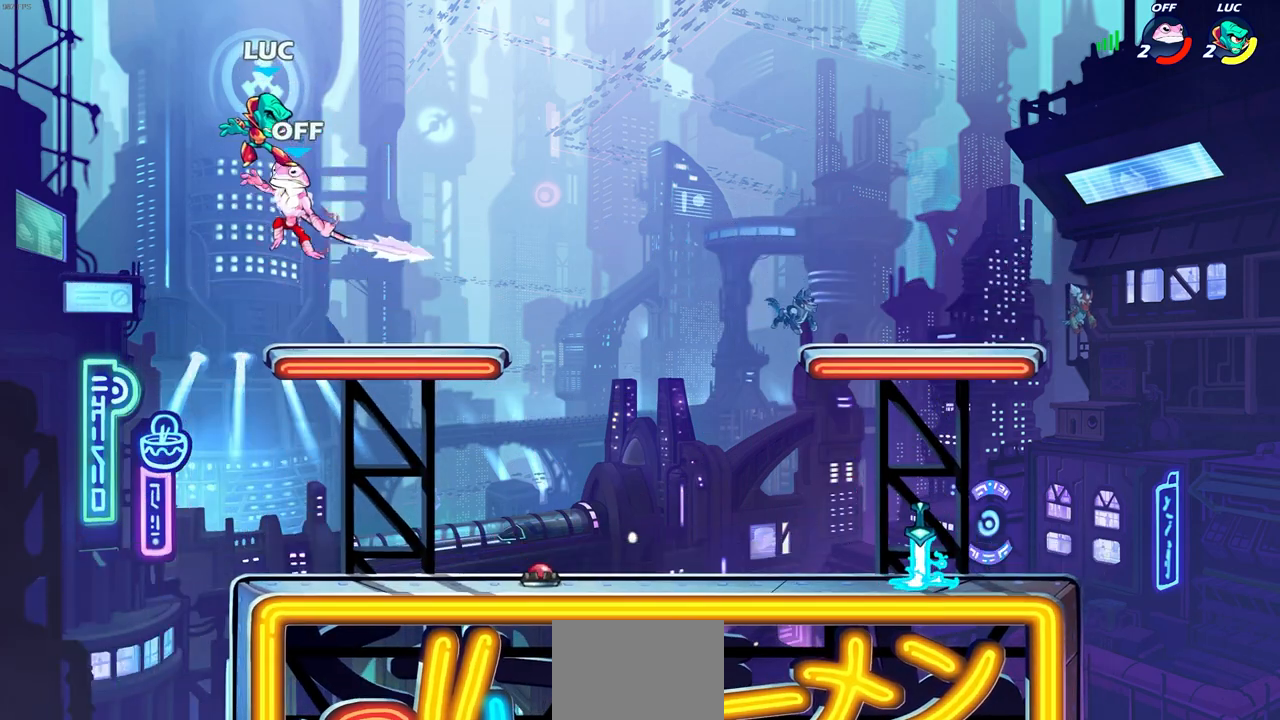
{"dt_ms": 500, "buttons": [], "left_stick": "center", "right_stick": "center", "events": [[17, "R2", "down"], [83, "left_stick", "up"], [183, "CROSS", "up"], [183, "left_stick", "up-right"], [217, "R2", "up"], [367, "left_stick", "center"]]}
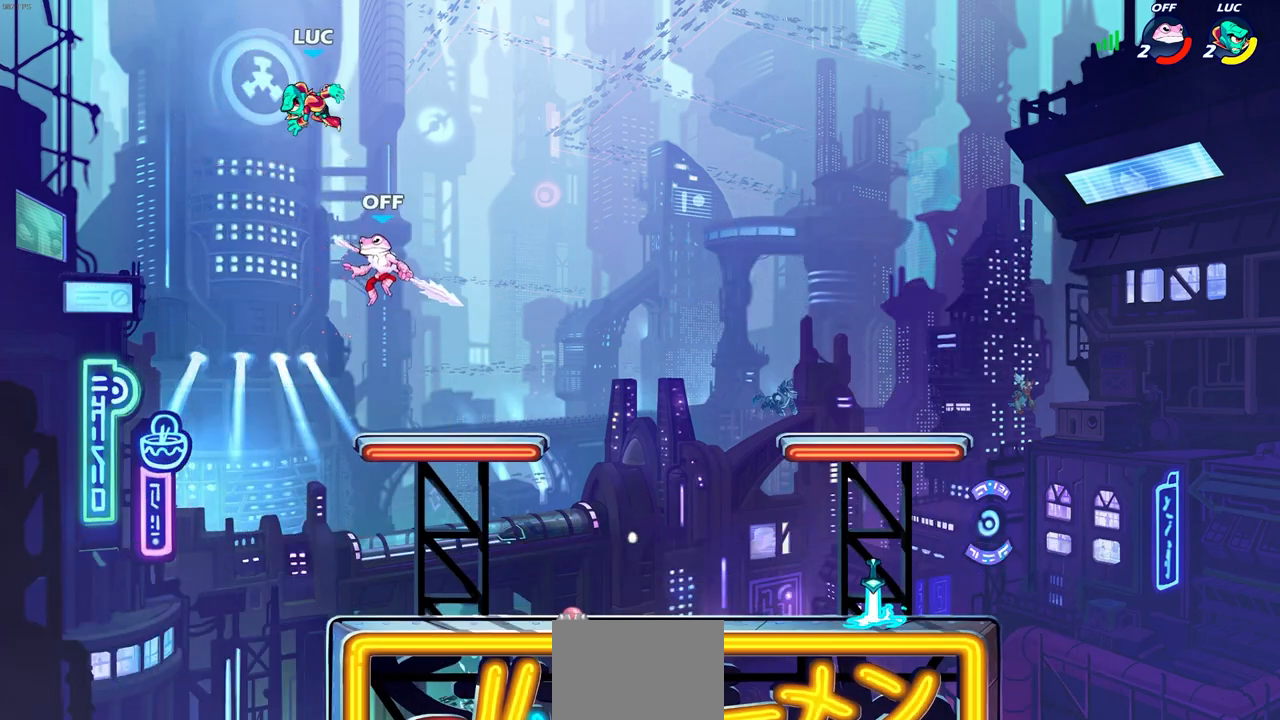
{"dt_ms": 500, "buttons": [], "left_stick": "down-left", "right_stick": "center", "events": [[33, "left_stick", "down-left"], [183, "R2", "down"], [450, "R2", "up"]]}
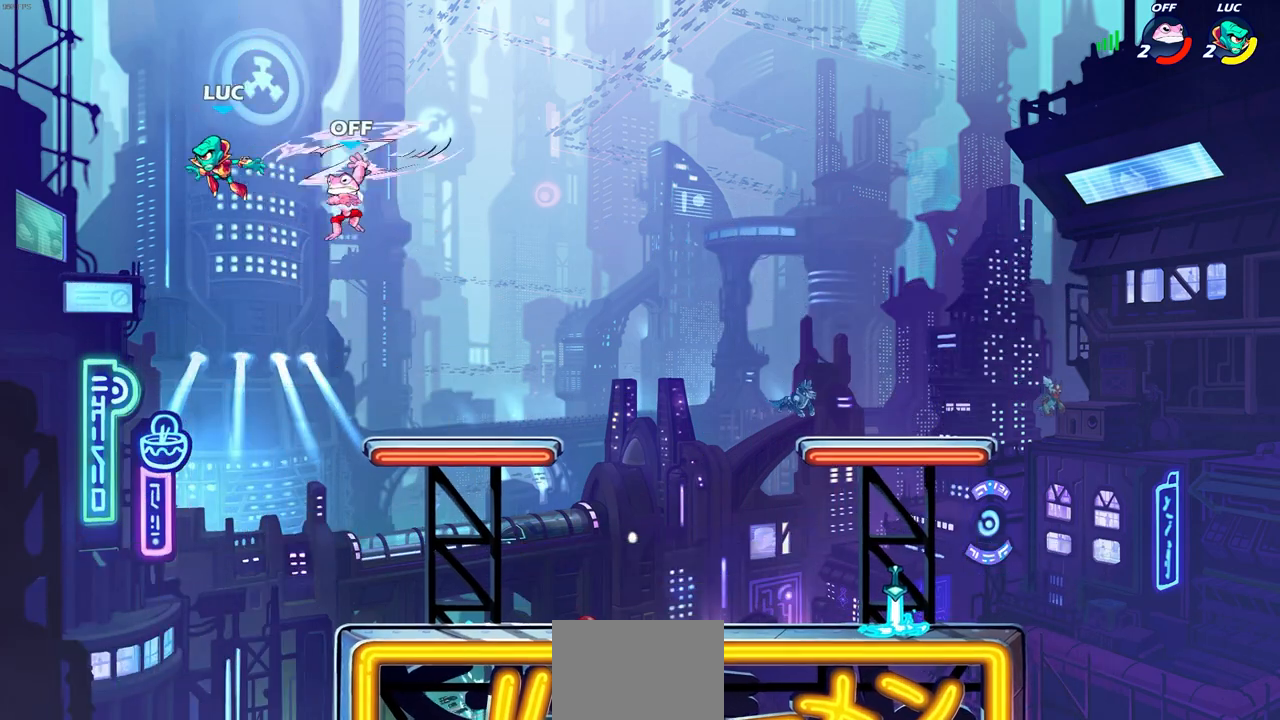
{"dt_ms": 500, "buttons": [], "left_stick": "right", "right_stick": "center", "events": [[50, "left_stick", "right"]]}
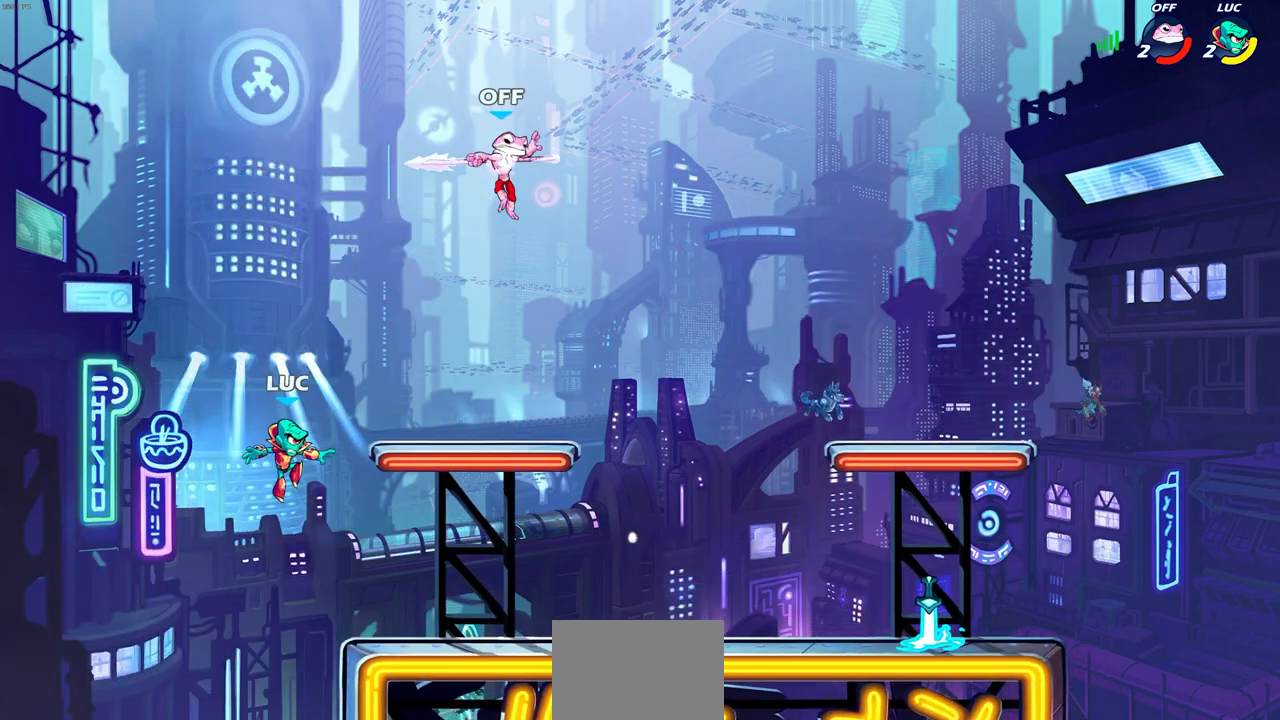
{"dt_ms": 500, "buttons": [], "left_stick": "right", "right_stick": "center", "events": [[250, "left_stick", "left"], [467, "left_stick", "right"]]}
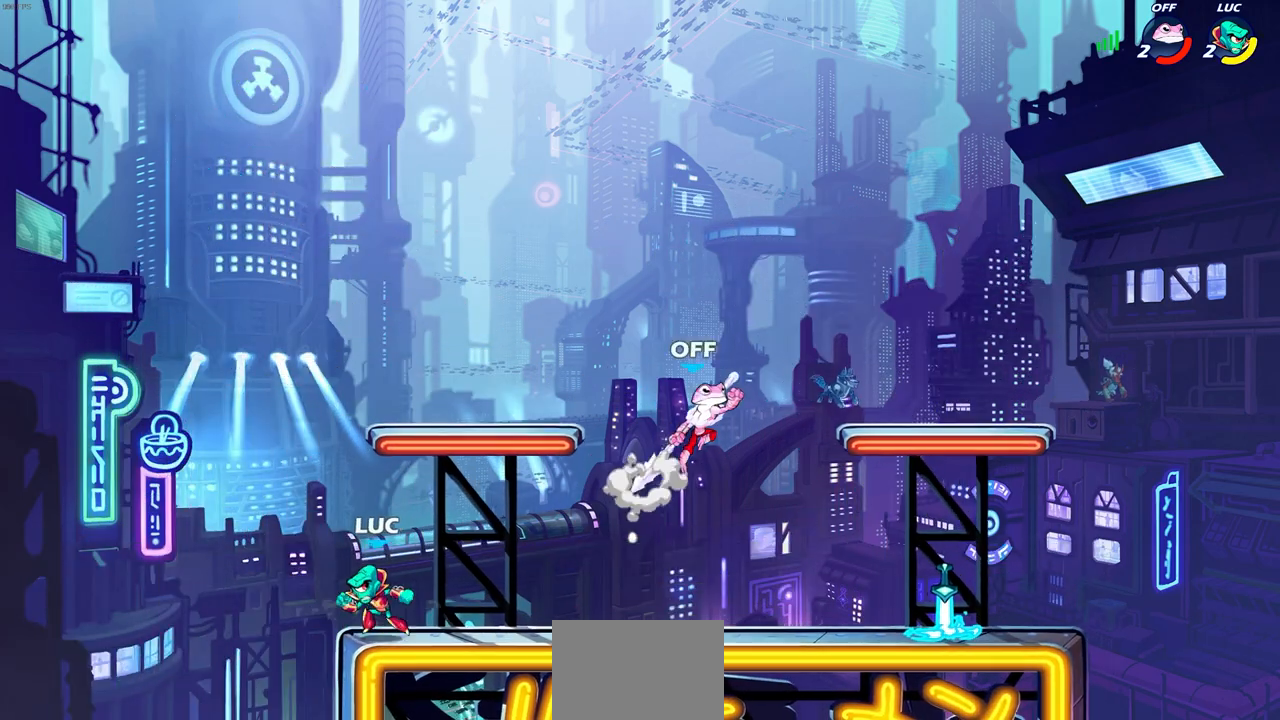
{"dt_ms": 500, "buttons": [], "left_stick": "up-left", "right_stick": "center", "events": [[500, "left_stick", "up-left"]]}
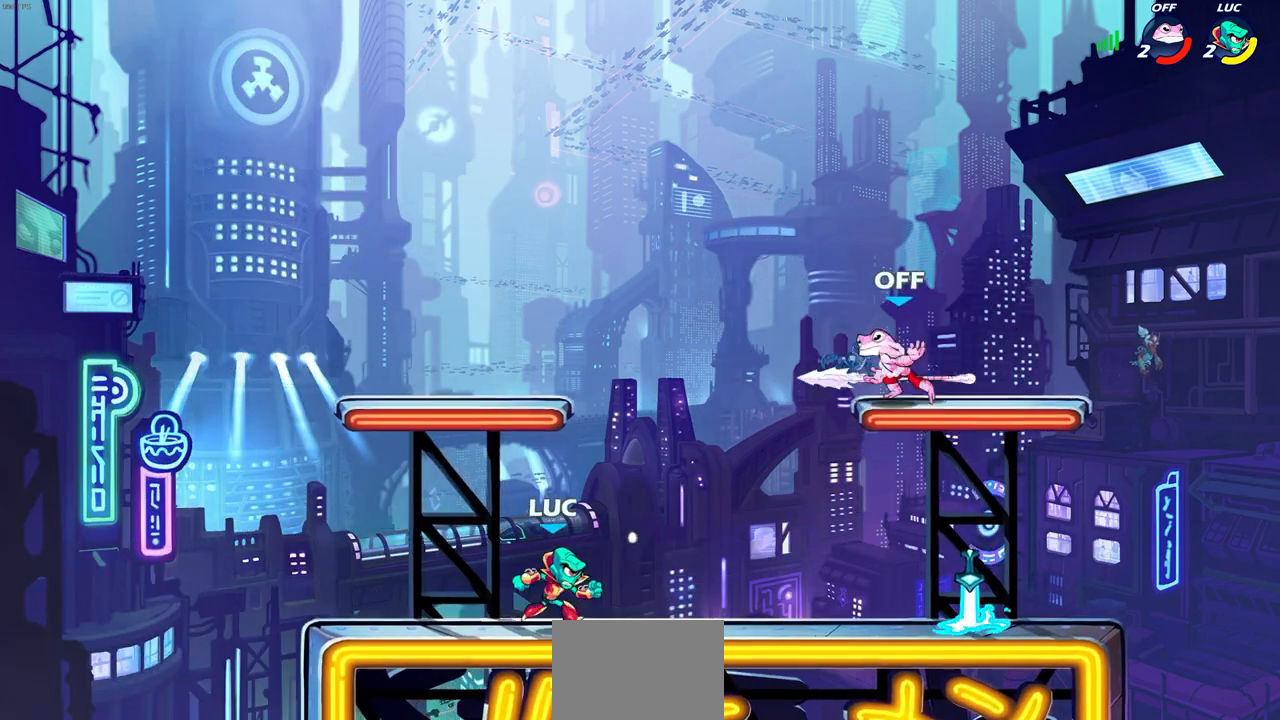
{"dt_ms": 1000, "buttons": [], "left_stick": "right", "right_stick": "center"}
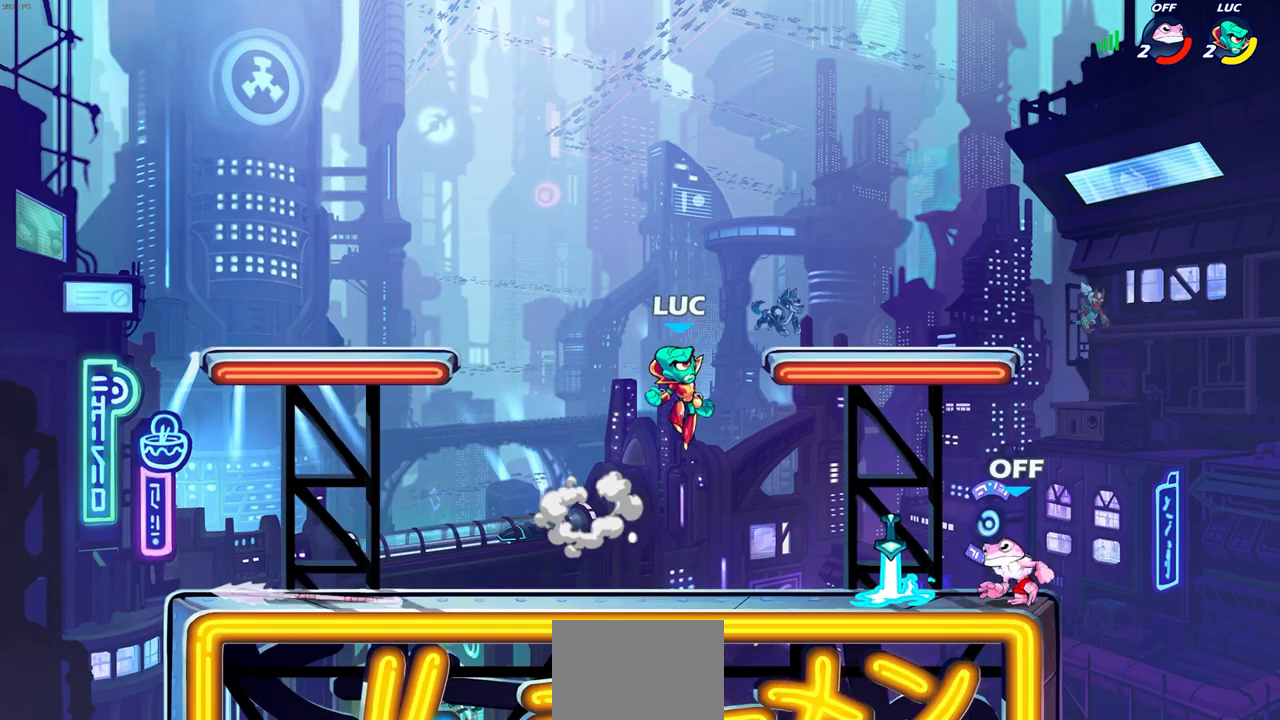
{"dt_ms": 500, "buttons": ["CROSS"], "left_stick": "right", "right_stick": "center", "events": [[250, "left_stick", "down"], [400, "left_stick", "right"], [483, "CROSS", "down"]]}
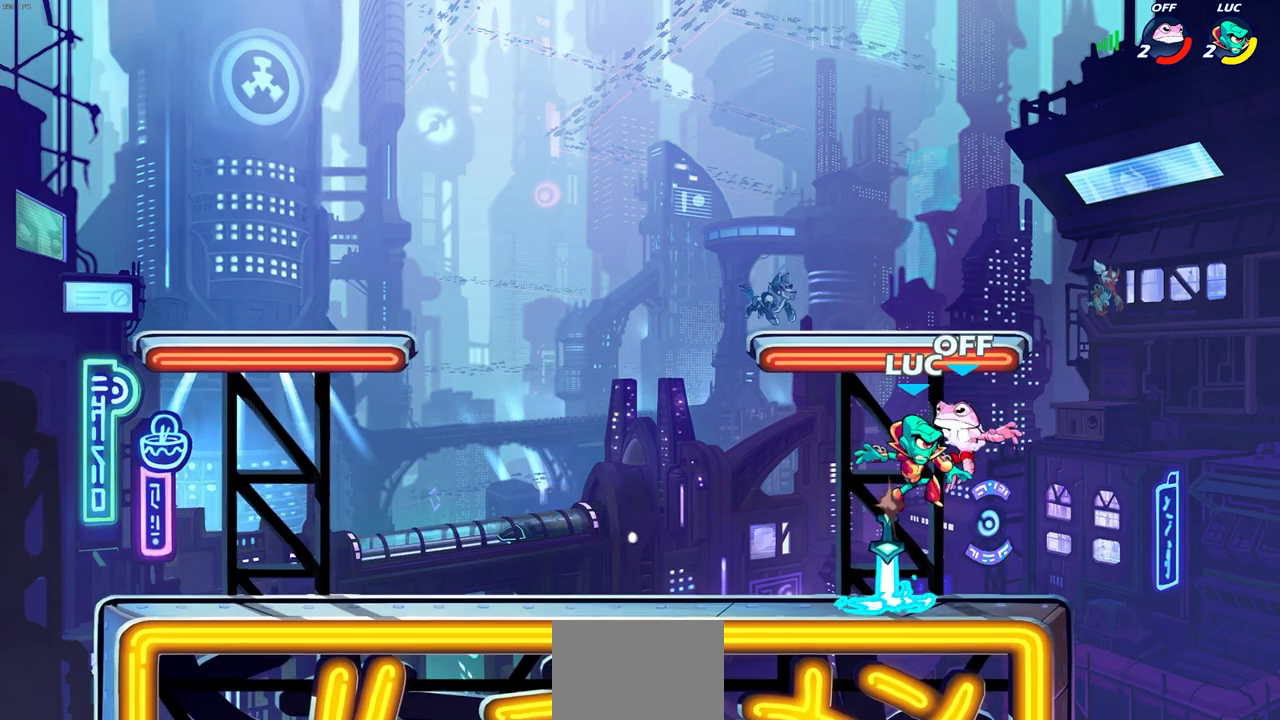
{"dt_ms": 500, "buttons": [], "left_stick": "down-left", "right_stick": "center", "events": [[67, "left_stick", "up"], [83, "CROSS", "up"], [133, "R1", "down"], [133, "left_stick", "left"], [250, "R1", "up"], [267, "left_stick", "down-left"]]}
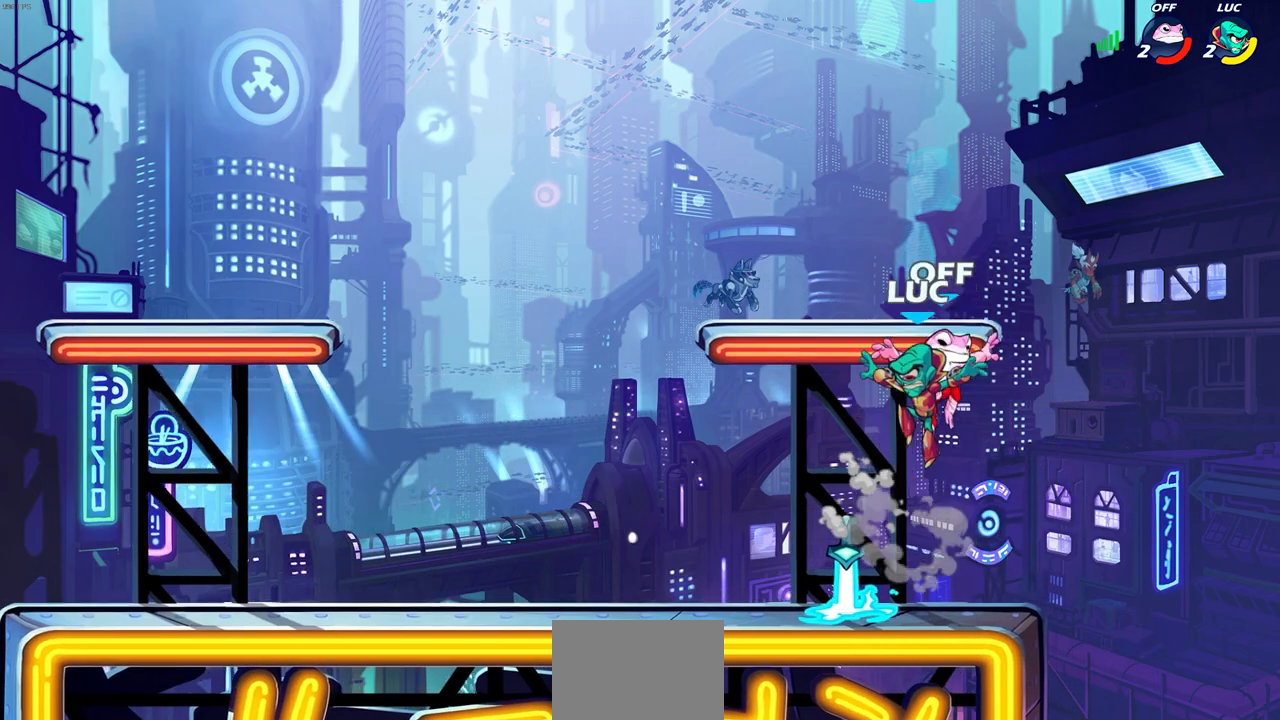
{"dt_ms": 500, "buttons": [], "left_stick": "center", "right_stick": "center", "events": [[133, "R1", "down"], [150, "left_stick", "left"], [250, "R1", "up"], [350, "left_stick", "center"], [383, "SQUARE", "down"], [467, "SQUARE", "up"]]}
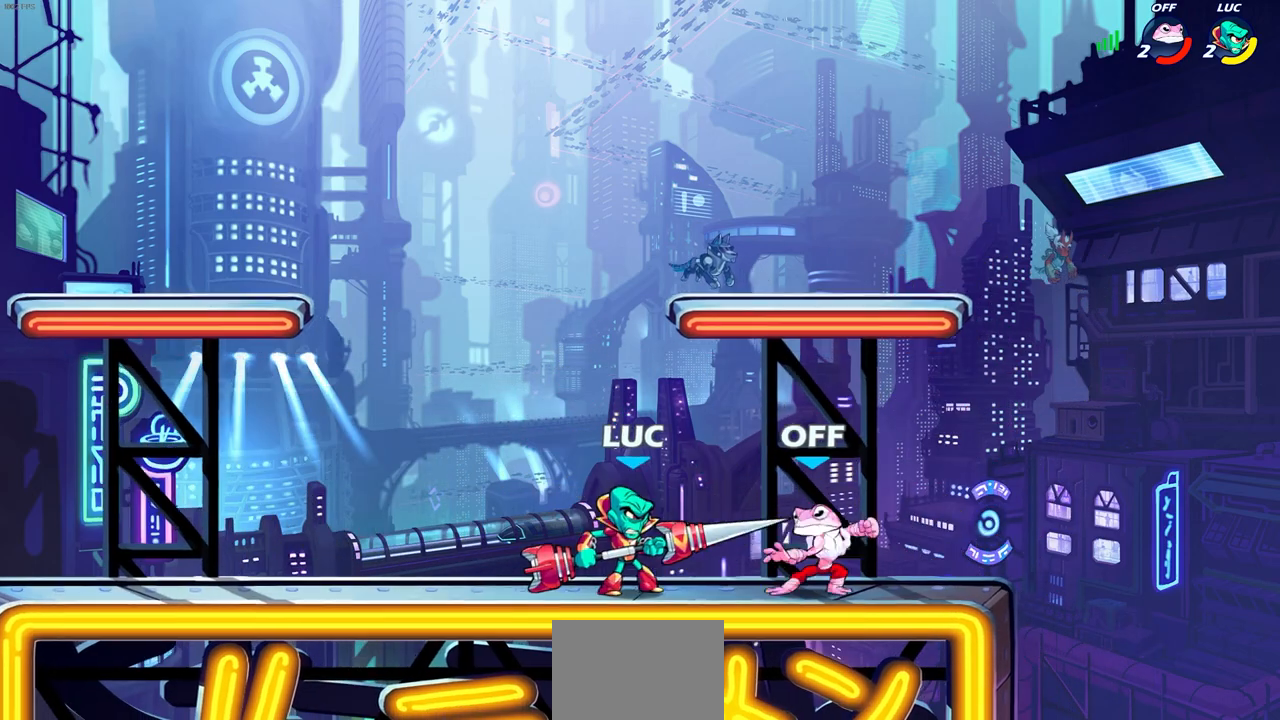
{"dt_ms": 500, "buttons": [], "left_stick": "center", "right_stick": "center", "events": [[67, "SQUARE", "down"], [133, "SQUARE", "up"], [217, "SQUARE", "down"], [300, "SQUARE", "up"], [383, "SQUARE", "down"], [467, "SQUARE", "up"]]}
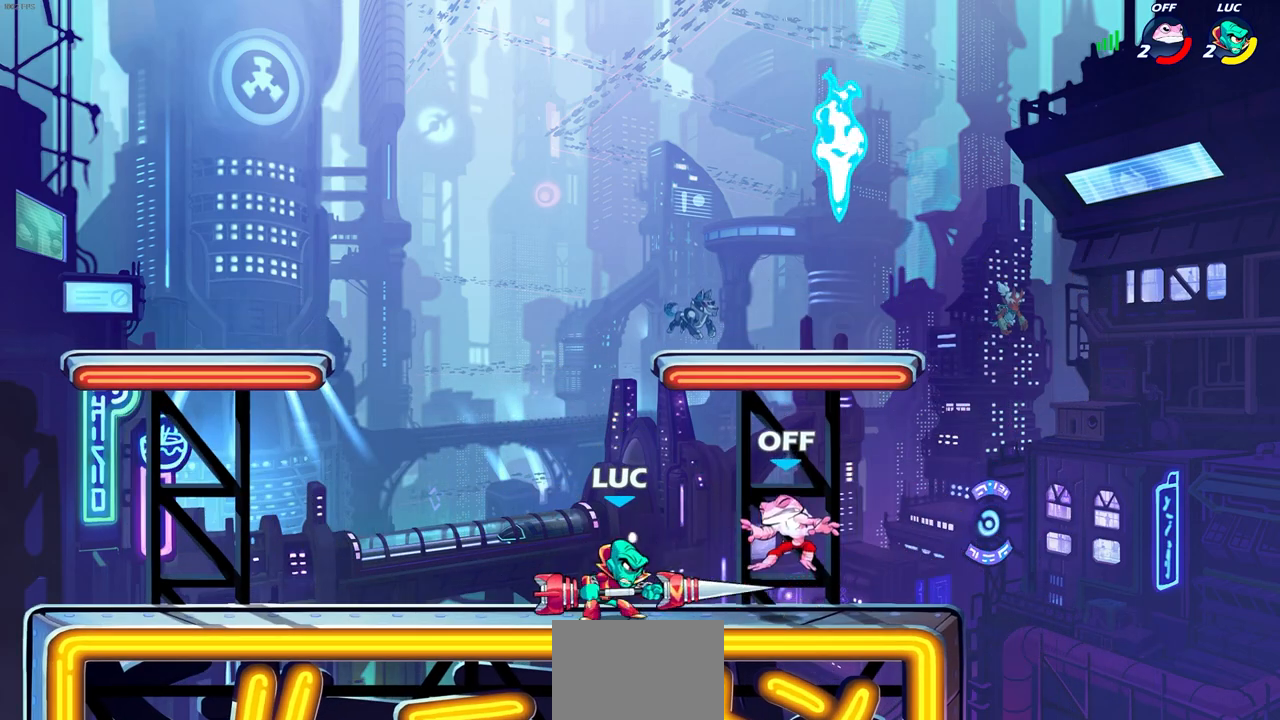
{"dt_ms": 500, "buttons": ["CROSS"], "left_stick": "right", "right_stick": "center", "events": [[33, "SQUARE", "down"], [150, "SQUARE", "up"], [350, "left_stick", "right"], [433, "CROSS", "down"]]}
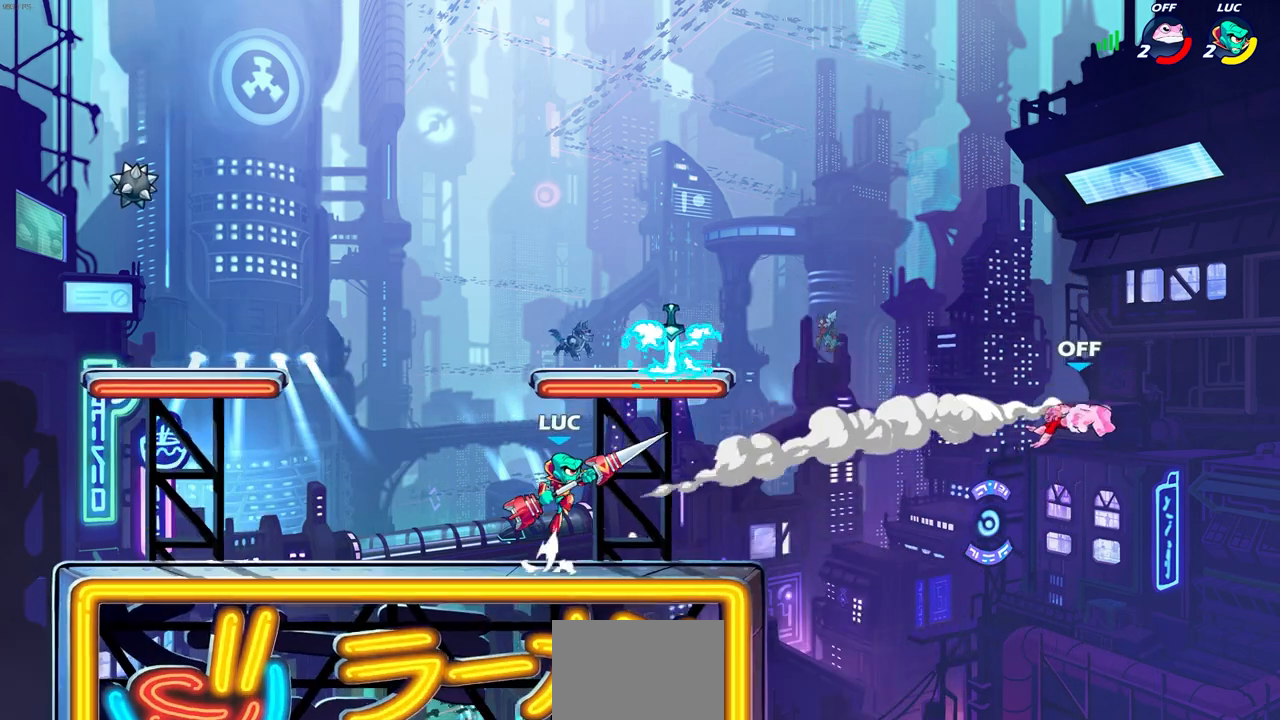
{"dt_ms": 500, "buttons": [], "left_stick": "down-right", "right_stick": "center", "events": [[167, "CROSS", "up"], [333, "left_stick", "down-right"]]}
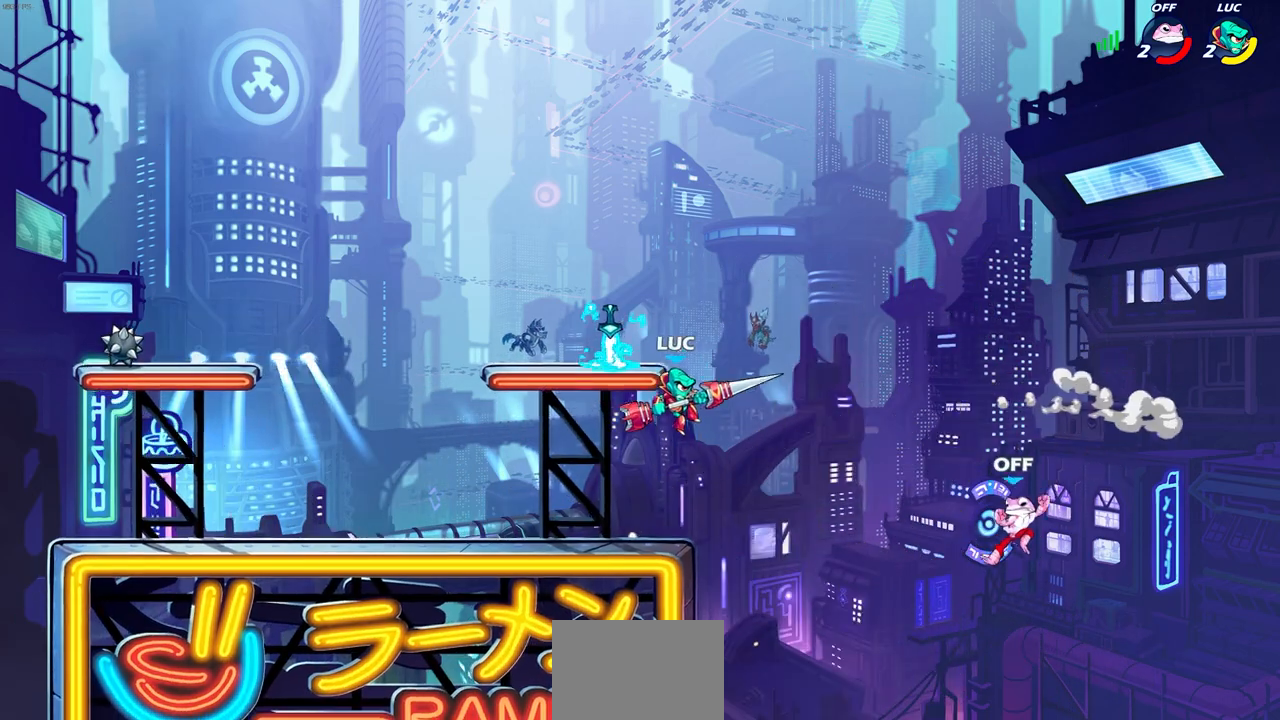
{"dt_ms": 500, "buttons": [], "left_stick": "center", "right_stick": "center", "events": [[67, "left_stick", "down"], [317, "R2", "down"], [350, "CIRCLE", "down"], [433, "CIRCLE", "up"], [433, "R2", "up"], [433, "left_stick", "center"]]}
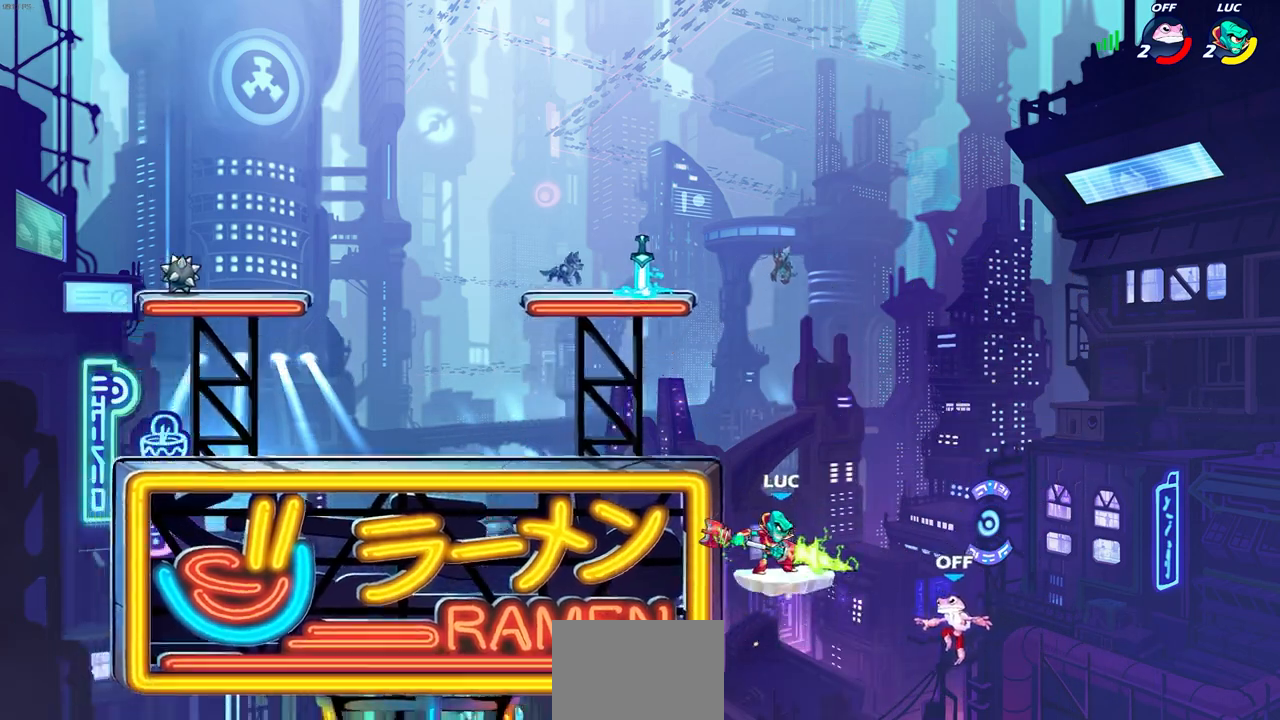
{"dt_ms": 500, "buttons": [], "left_stick": "up-left", "right_stick": "center", "events": [[467, "left_stick", "up-left"]]}
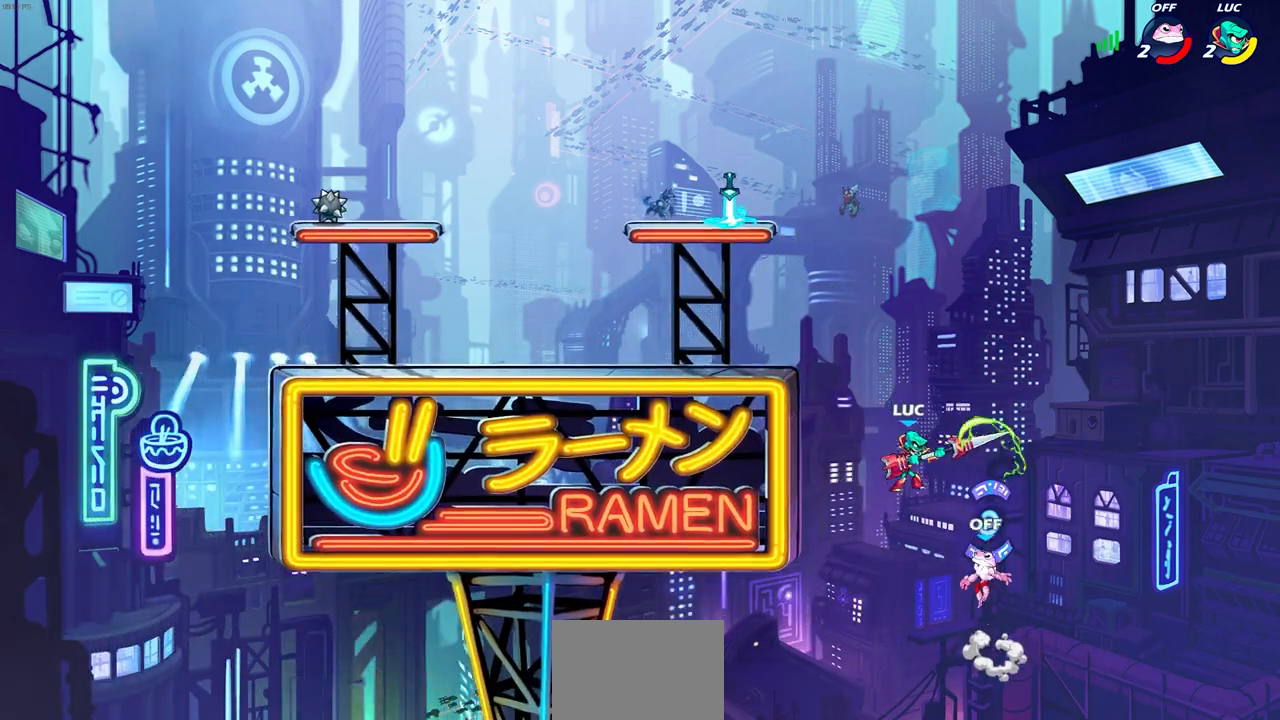
{"dt_ms": 500, "buttons": ["CROSS"], "left_stick": "left", "right_stick": "center", "events": [[100, "left_stick", "left"], [117, "CROSS", "down"], [333, "CROSS", "up"], [417, "CROSS", "down"]]}
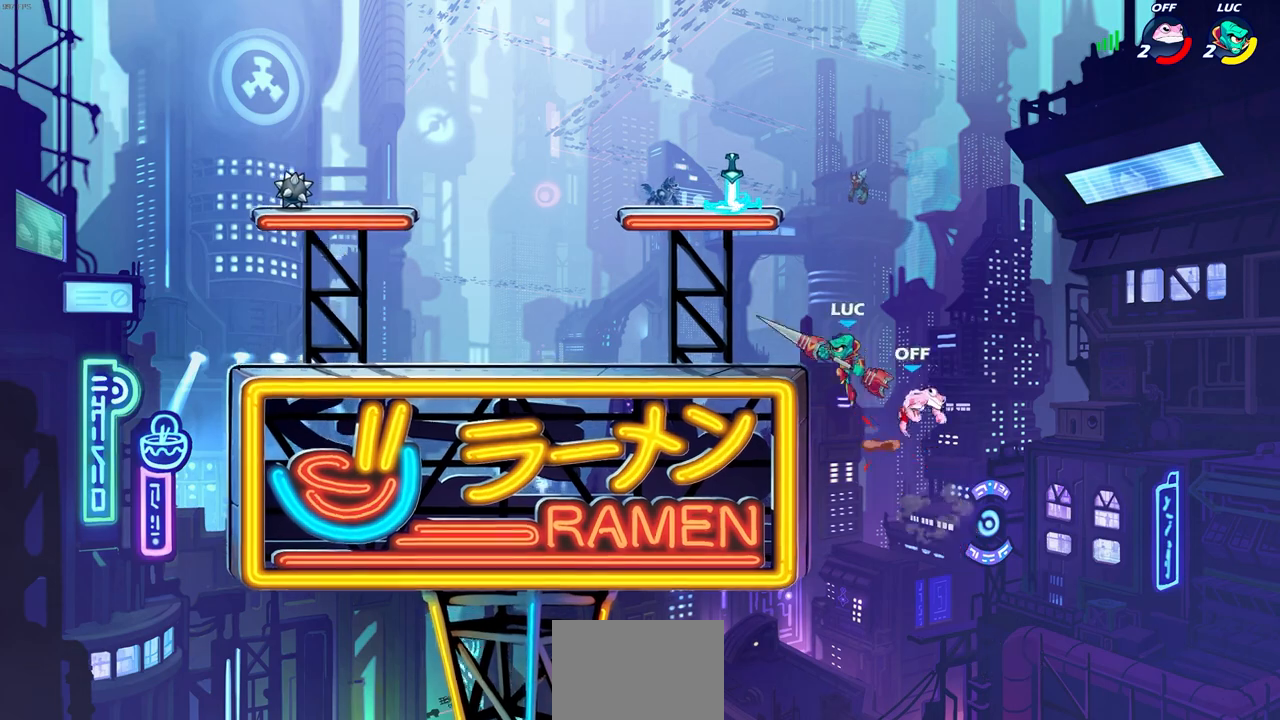
{"dt_ms": 500, "buttons": [], "left_stick": "center", "right_stick": "center", "events": [[33, "CROSS", "up"], [233, "SQUARE", "down"], [233, "left_stick", "down"], [300, "left_stick", "right"], [317, "SQUARE", "up"], [367, "left_stick", "center"]]}
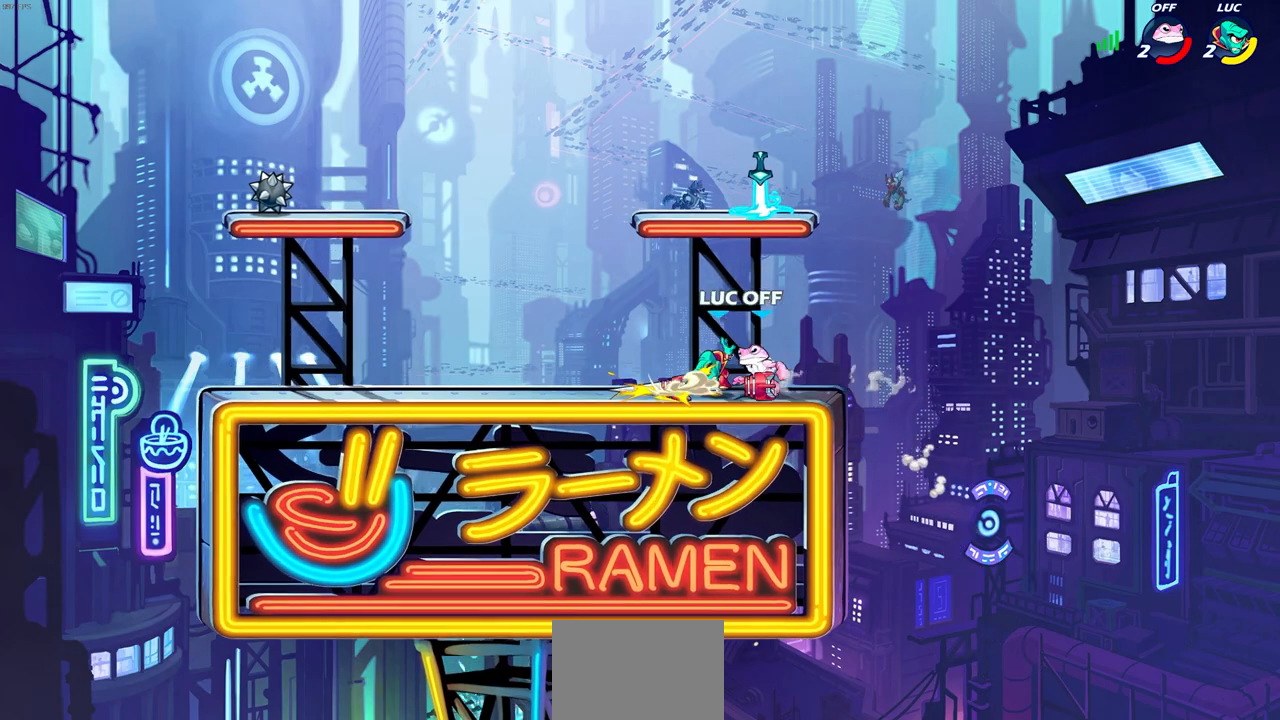
{"dt_ms": 500, "buttons": ["CROSS"], "left_stick": "up-right", "right_stick": "center", "events": [[333, "left_stick", "right"], [450, "CROSS", "down"], [467, "left_stick", "up-right"]]}
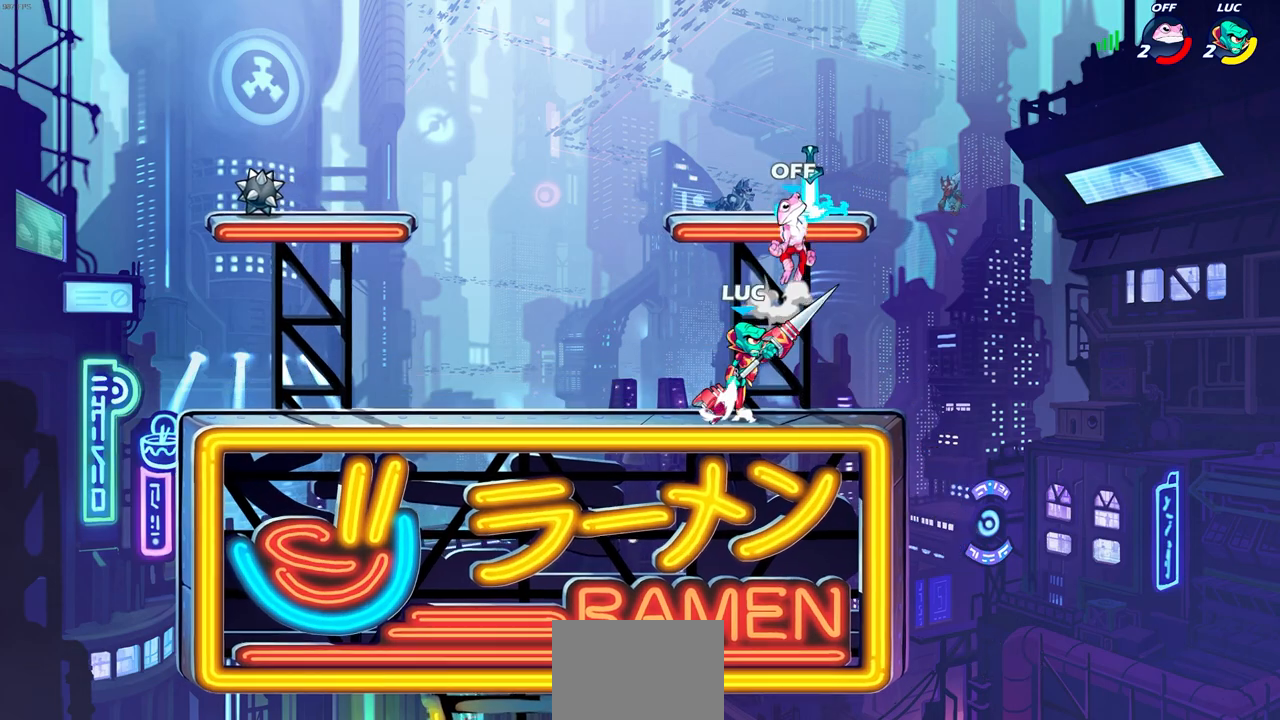
{"dt_ms": 500, "buttons": [], "left_stick": "up-right", "right_stick": "center", "events": [[50, "SQUARE", "down"], [67, "CROSS", "up"], [67, "right_stick", "down-left"], [100, "left_stick", "center"], [133, "SQUARE", "up"], [133, "right_stick", "center"], [417, "left_stick", "up-right"]]}
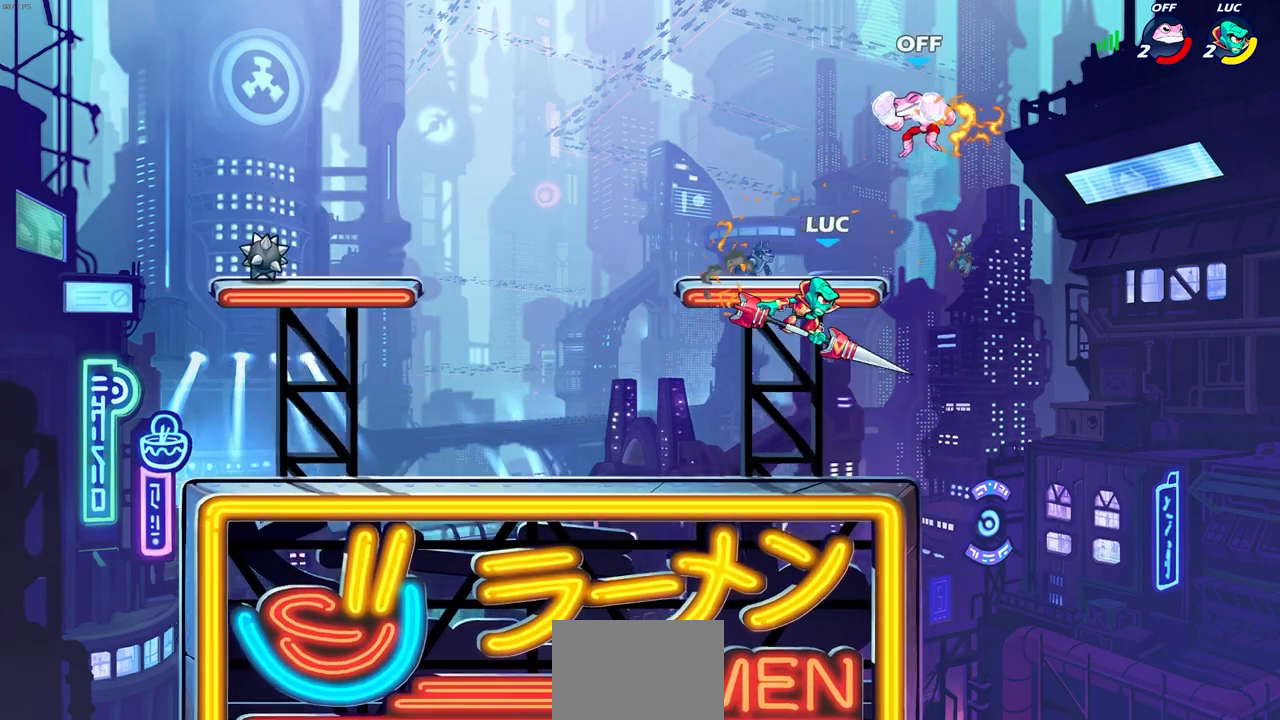
{"dt_ms": 500, "buttons": ["CIRCLE"], "left_stick": "center", "right_stick": "center", "events": [[200, "CROSS", "down"], [333, "CROSS", "up"], [350, "left_stick", "up-left"], [400, "CIRCLE", "down"], [417, "left_stick", "center"]]}
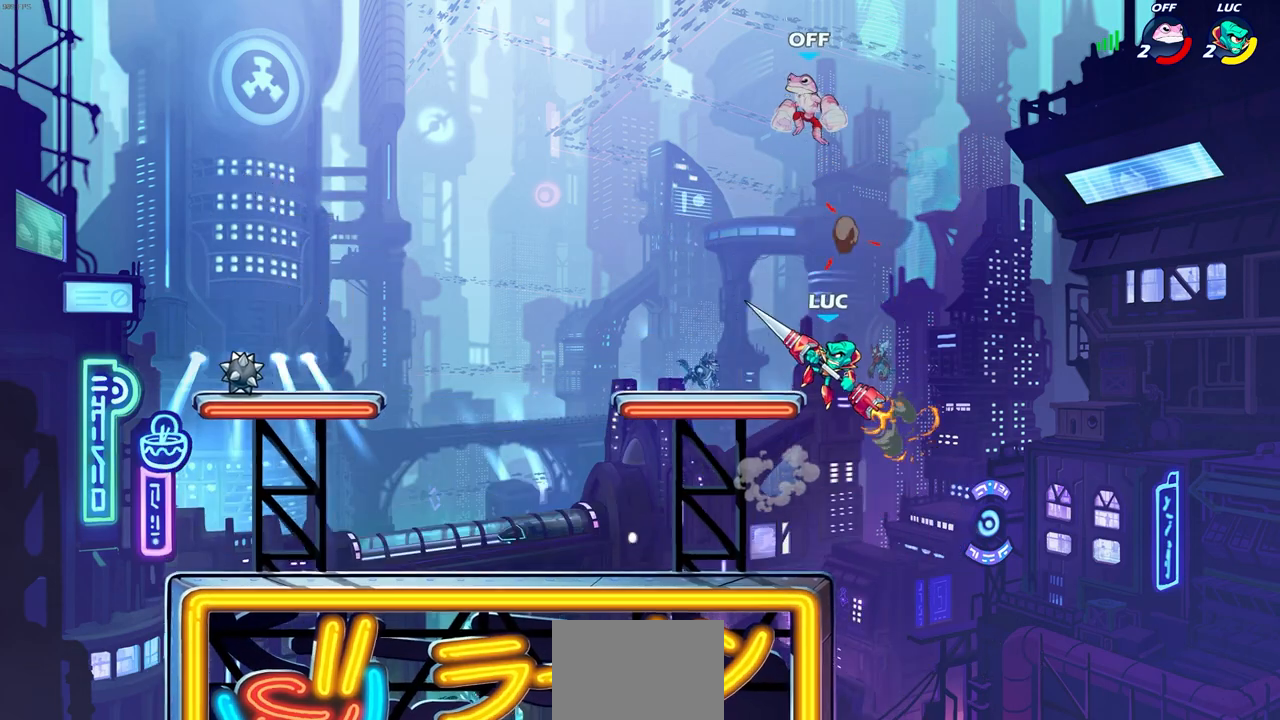
{"dt_ms": 500, "buttons": [], "left_stick": "left", "right_stick": "center", "events": [[283, "CIRCLE", "up"], [283, "left_stick", "left"]]}